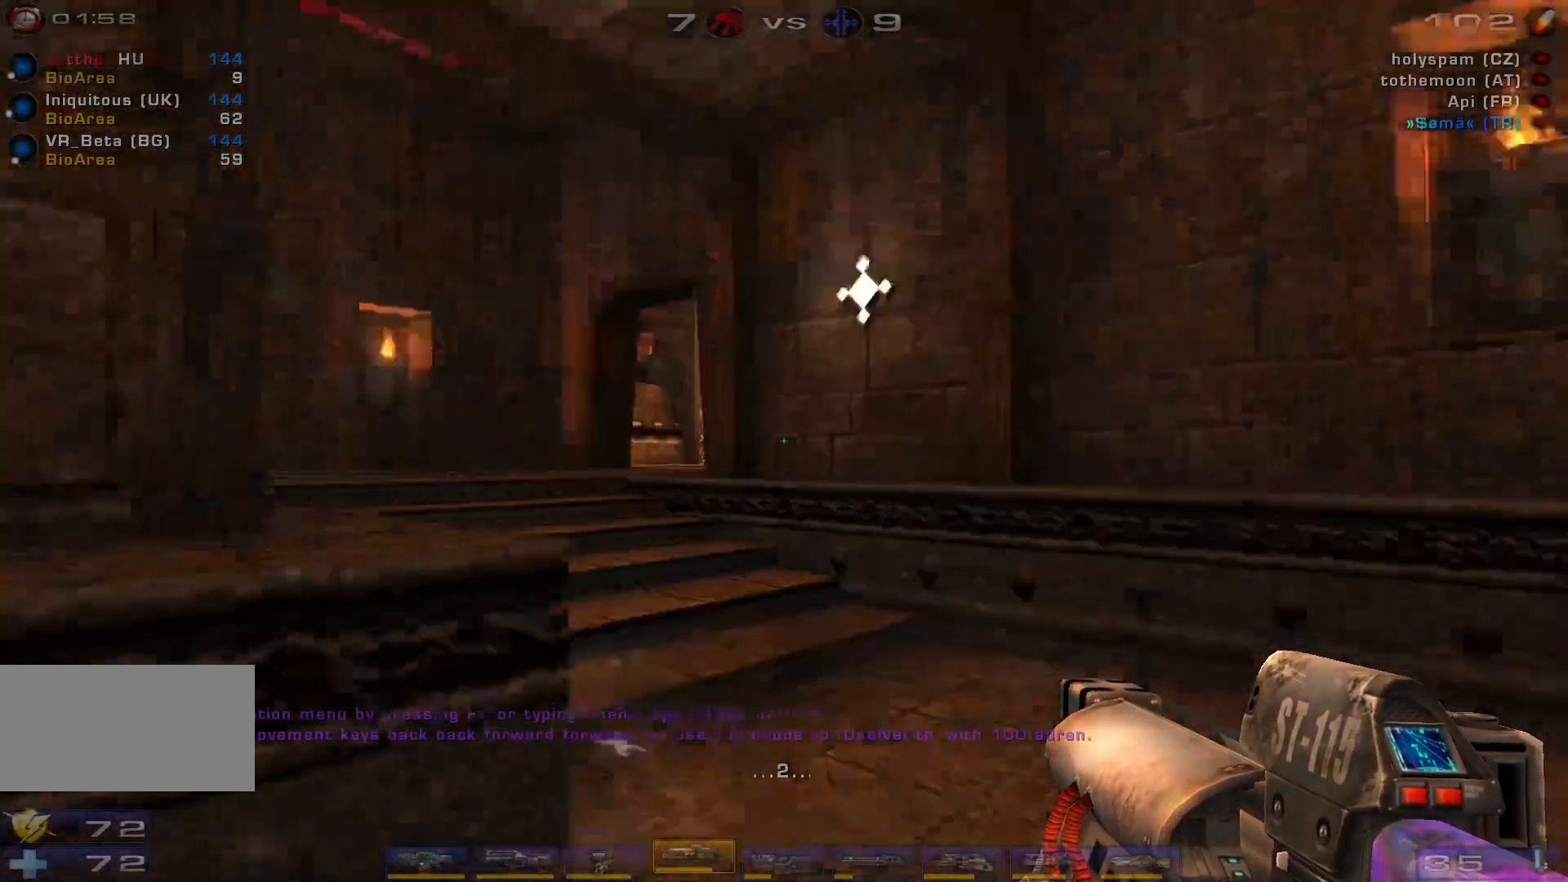
Gameplay with keyboard and mouse; each line is a JSON object with the keys and mouse buttons held at the frame after it. "events" lists presses ("down") and releases ("up") of "a", "c", "ctrl", "d", "e", "f", "q", "r", "s", "shift", "space", "w", "mouse_left", "mouse_wheel", "mouse_right", "mouse_mb4" and "mouse_mb5" between this image and that frame as [ms after this image, input, new state], when the widget could be followed in between. "mouse_left", "mouse_wheel", "mouse_right", "mouse_mb4", "mouse_mb5" = the "left", "wheel", "right", "mb4", "mb5" buttons of the "mouse" list. No other keys are recorded. "wheel" means that the mouse wheel is clicked or scrolled. Mouse movement is not recorded.
{"keys": [], "mouse": [], "events": [[233, "shift", "down"], [366, "shift", "up"]]}
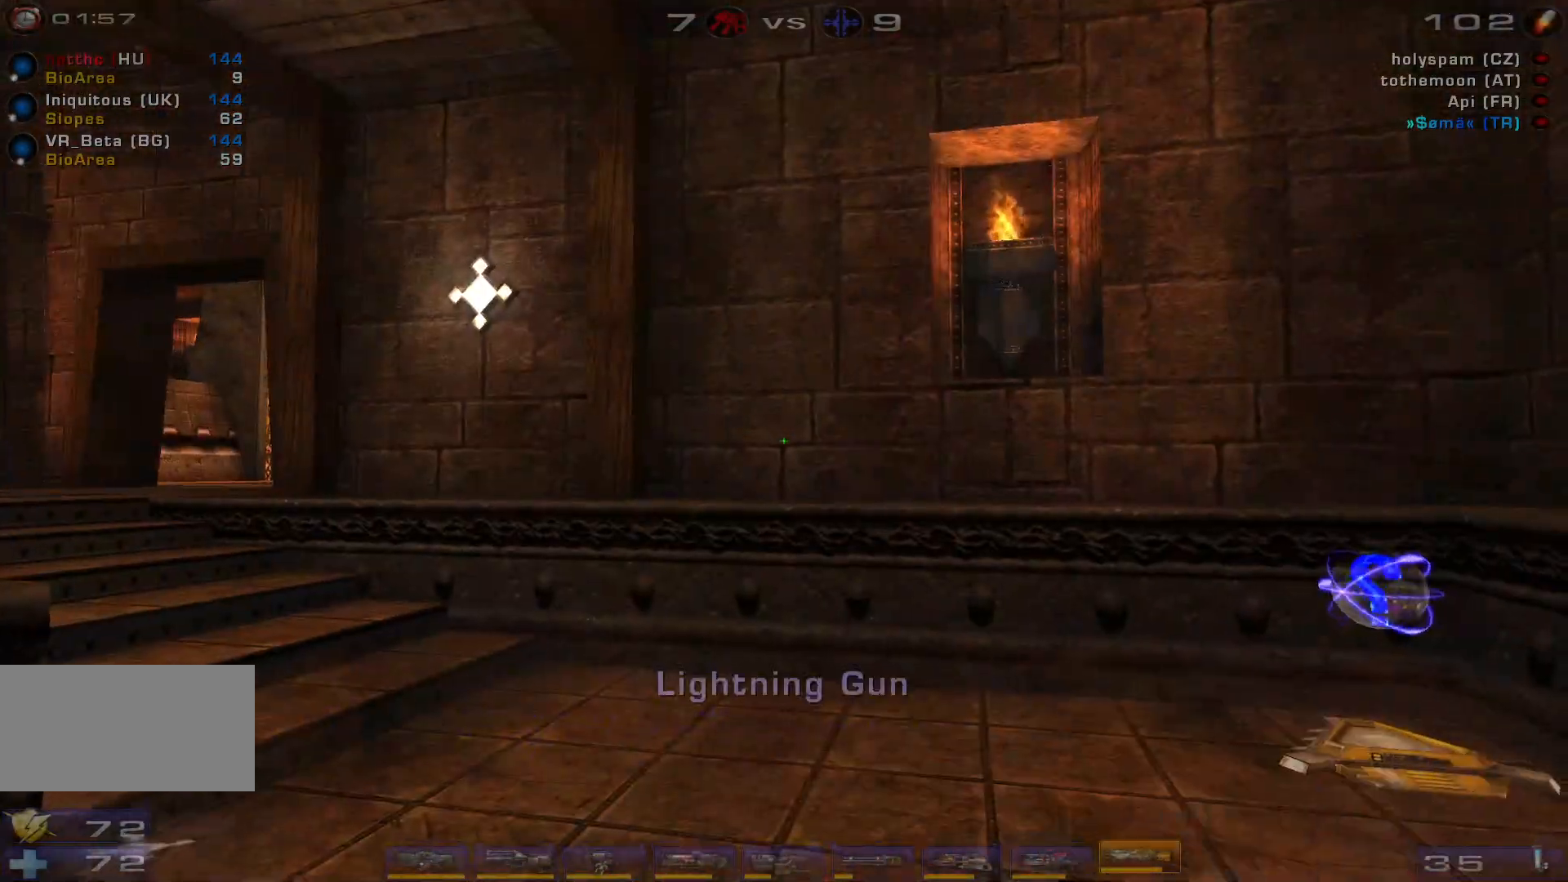
{"keys": ["d"], "mouse": [], "events": [[33, "w", "down"], [100, "d", "down"], [466, "w", "up"]]}
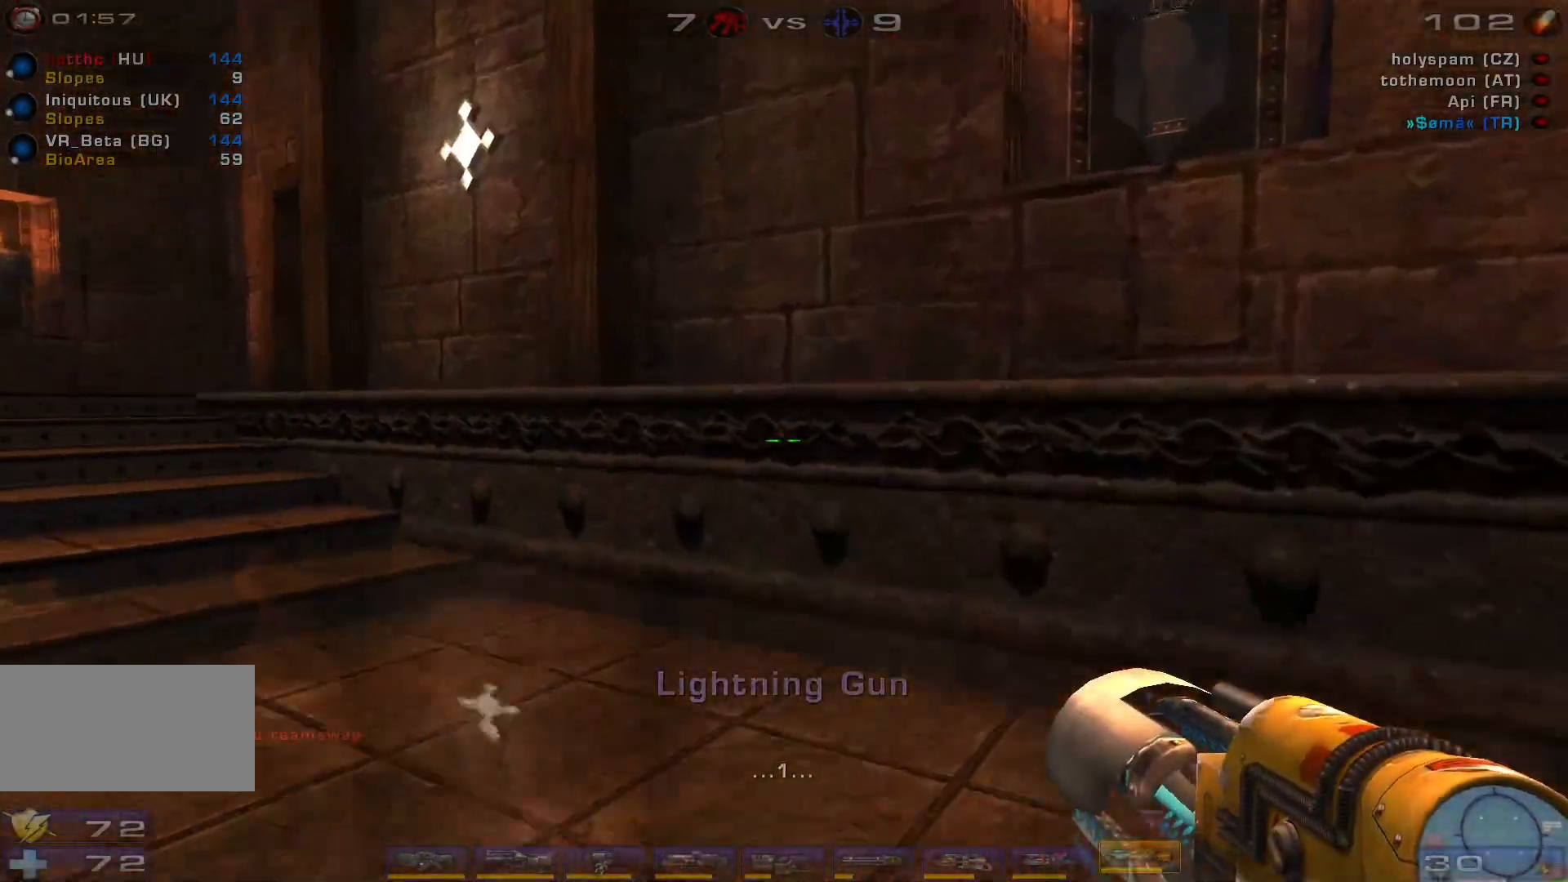
{"keys": ["a", "w"], "mouse": [], "events": [[200, "mouse_wheel", "down"], [266, "mouse_right", "down"], [266, "w", "down"], [333, "mouse_right", "up"], [333, "mouse_wheel", "up"], [366, "d", "up"], [466, "a", "down"]]}
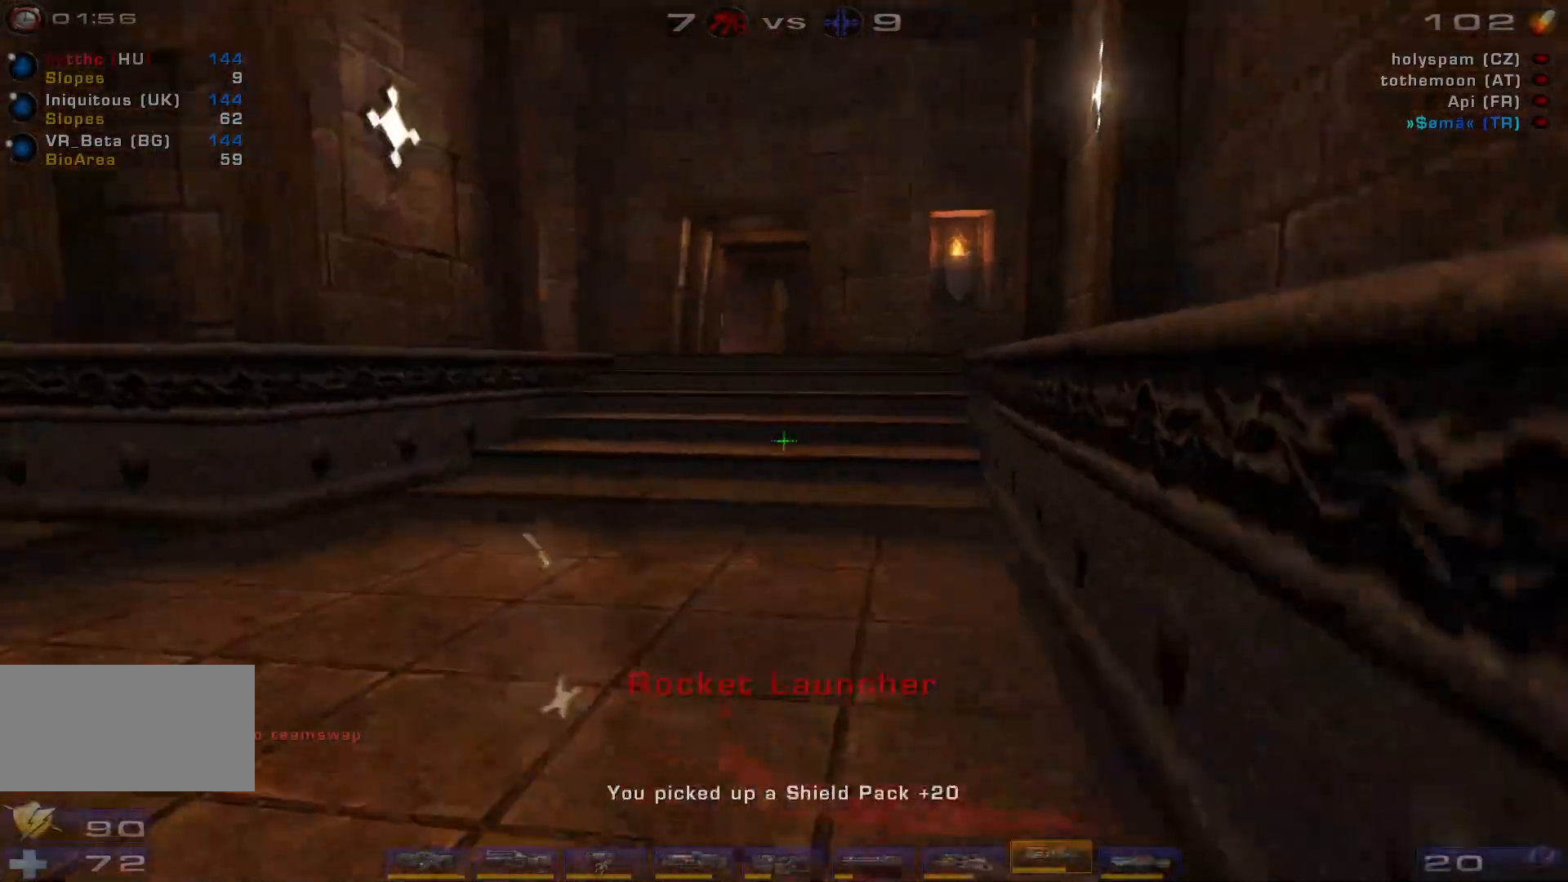
{"keys": [], "mouse": [], "events": [[200, "w", "up"], [266, "a", "up"]]}
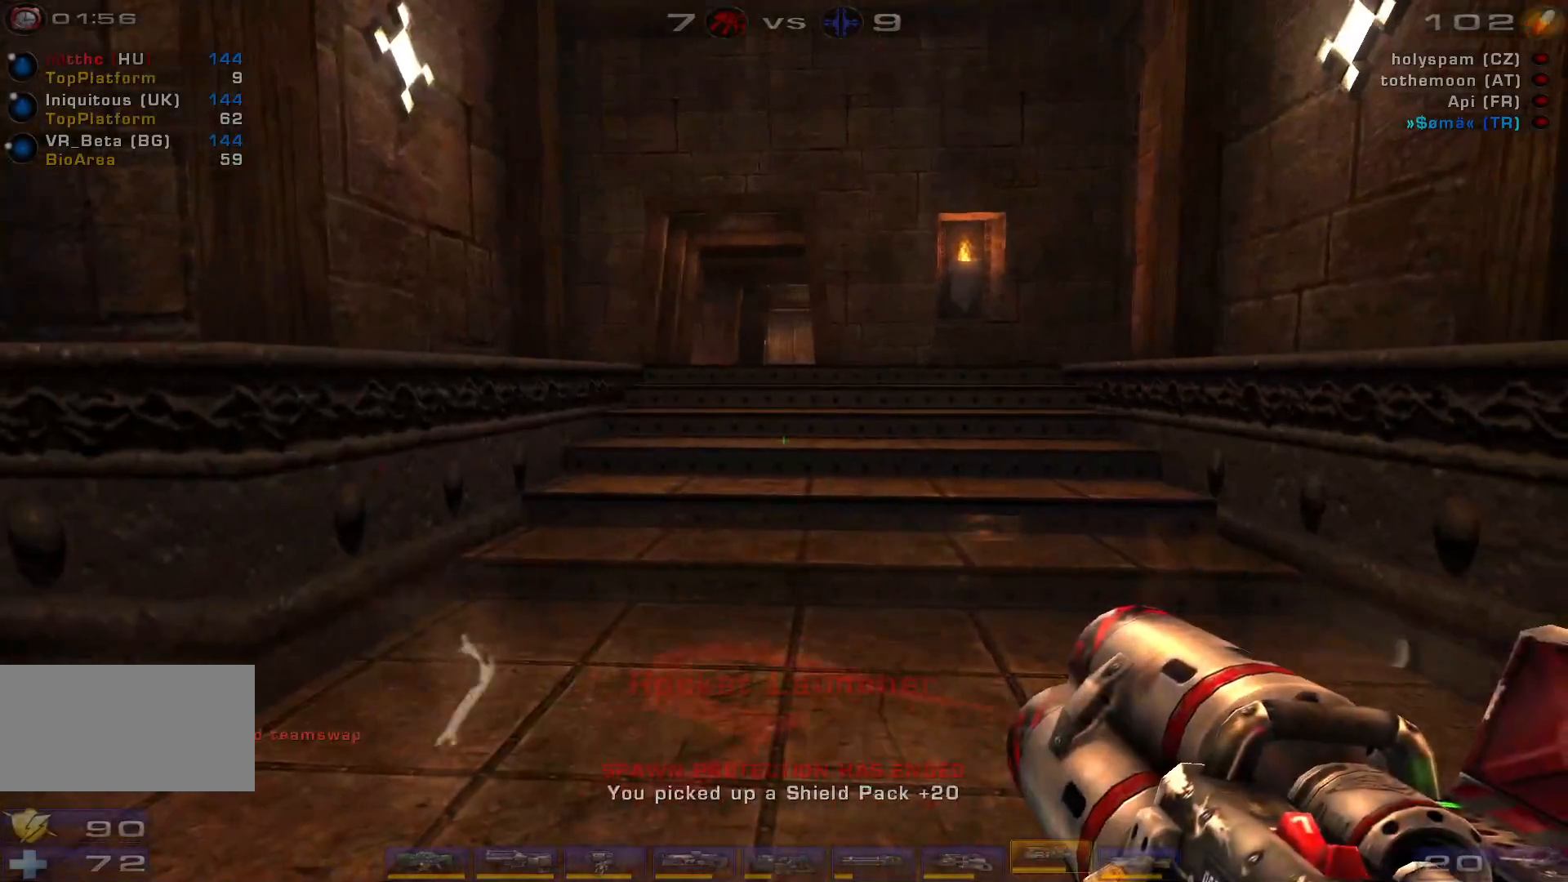
{"keys": ["w"], "mouse": ["right"], "events": [[100, "w", "down"], [233, "mouse_right", "down"]]}
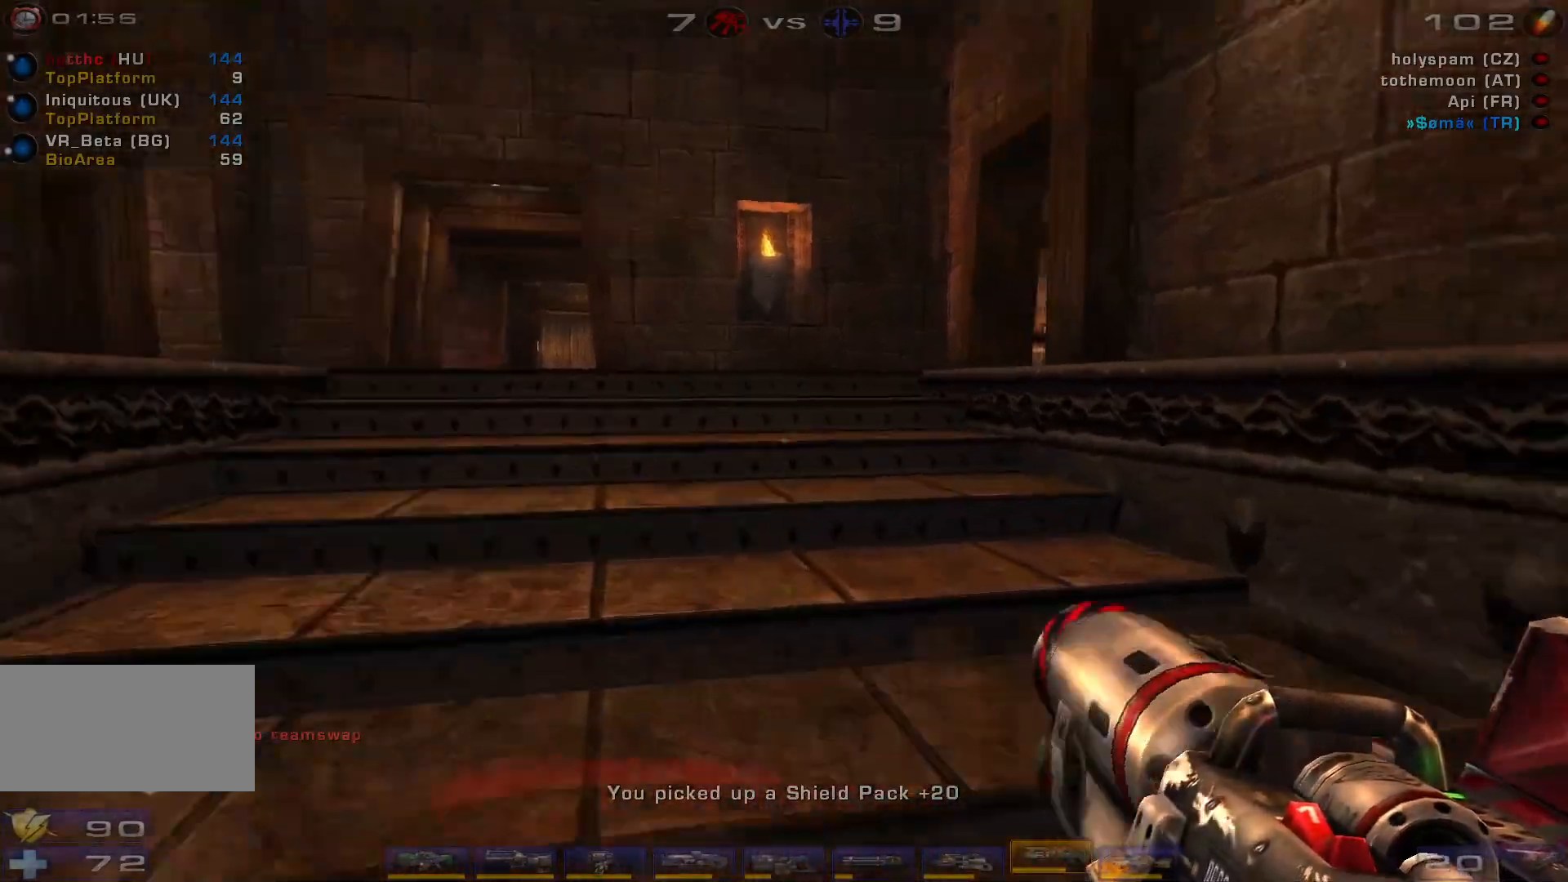
{"keys": ["a", "w"], "mouse": ["right"], "events": [[266, "a", "down"]]}
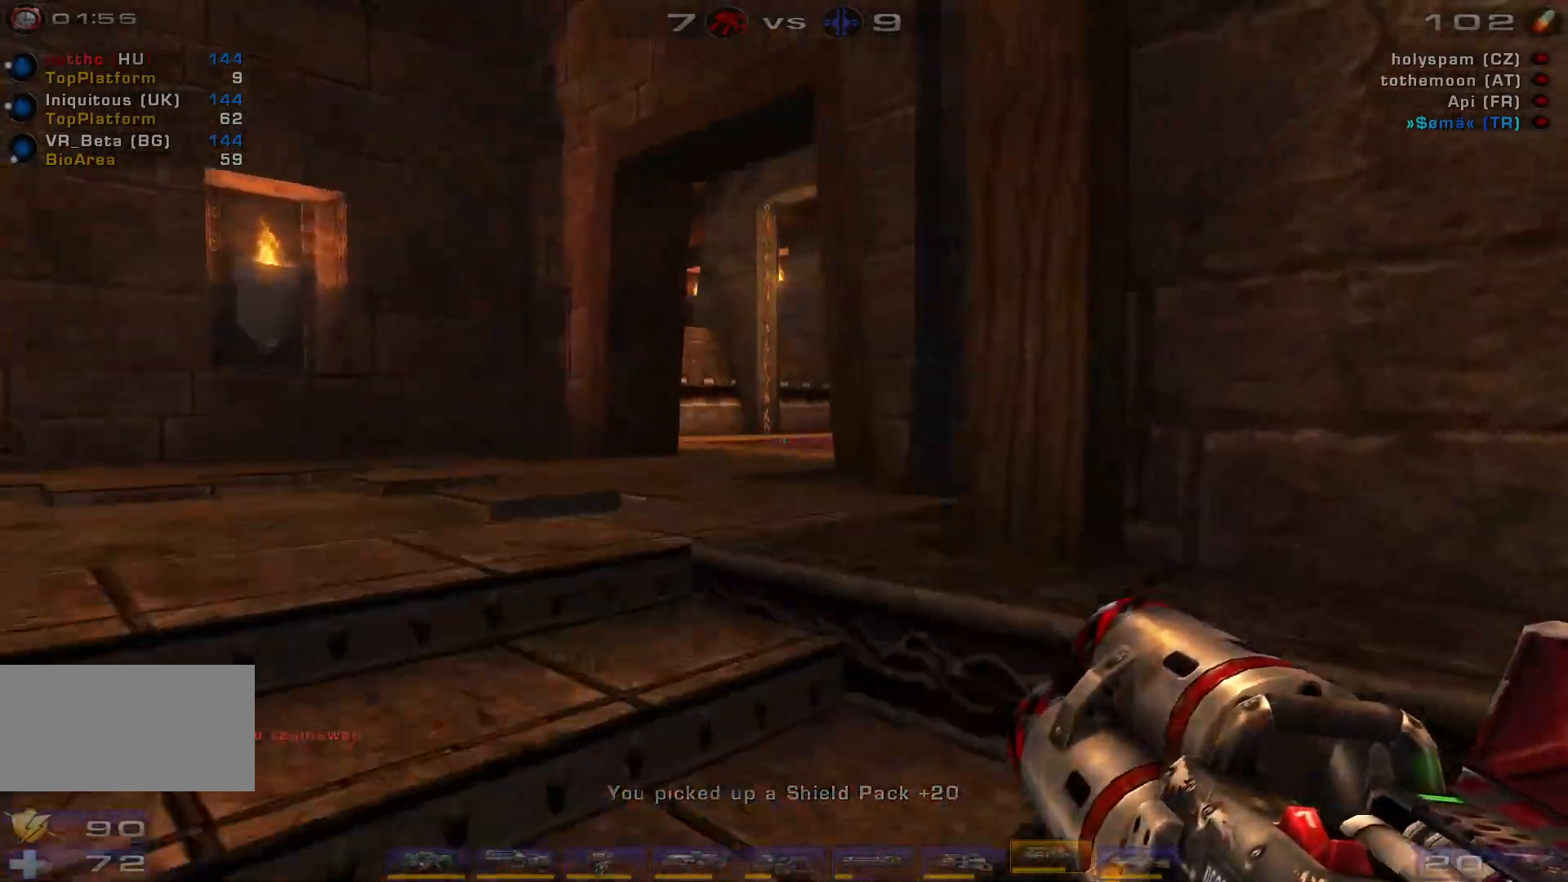
{"keys": ["a", "w"], "mouse": ["right"], "events": [[66, "a", "up"], [400, "a", "down"]]}
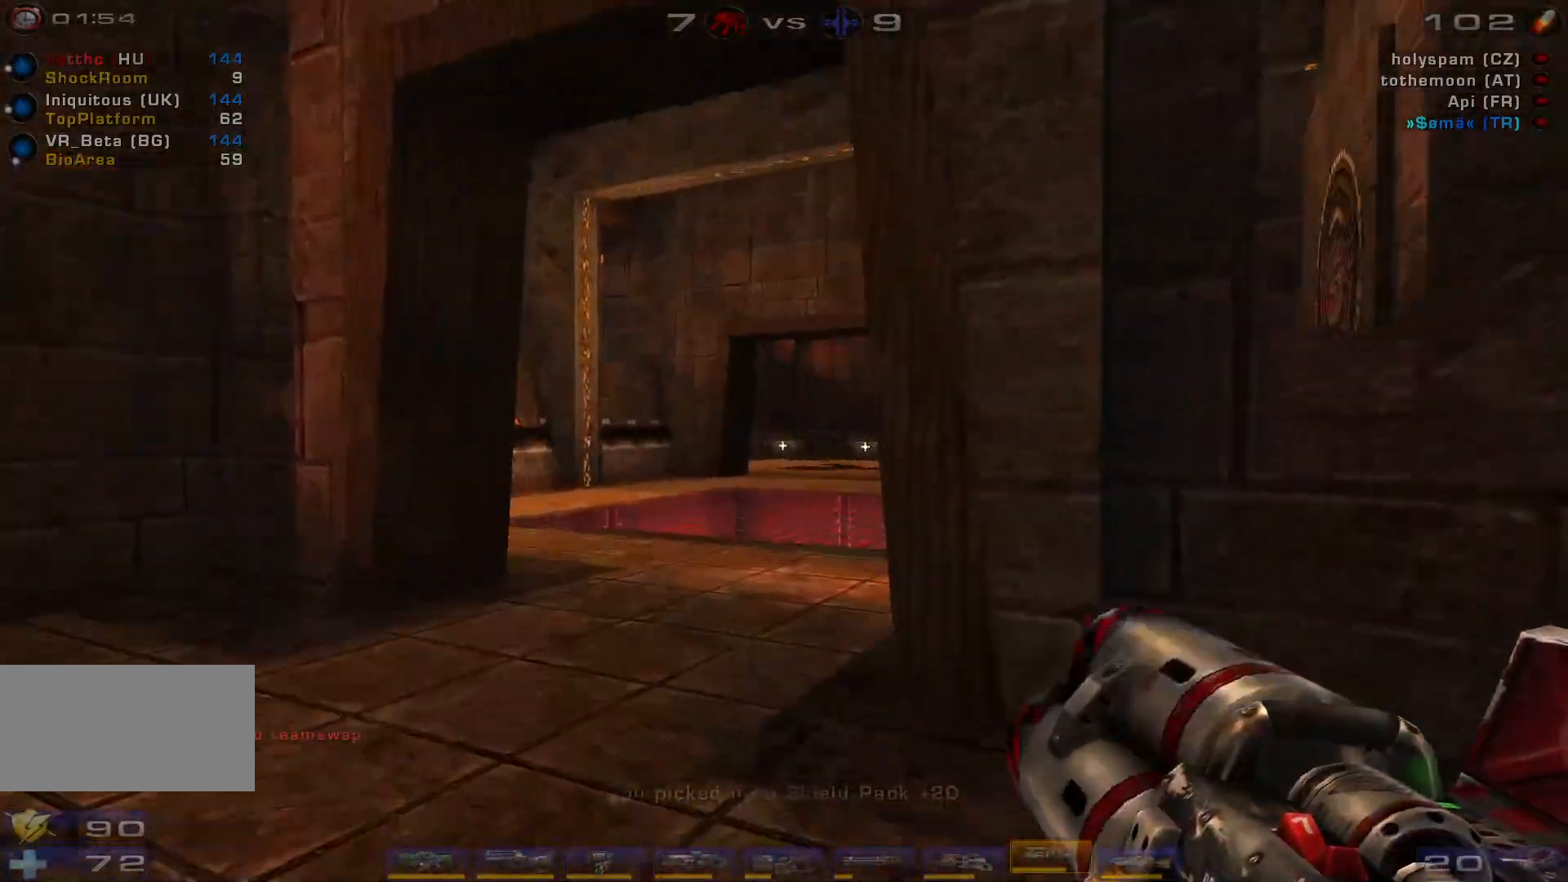
{"keys": [], "mouse": ["left", "right"], "events": [[100, "a", "up"], [233, "w", "up"], [300, "mouse_left", "down"]]}
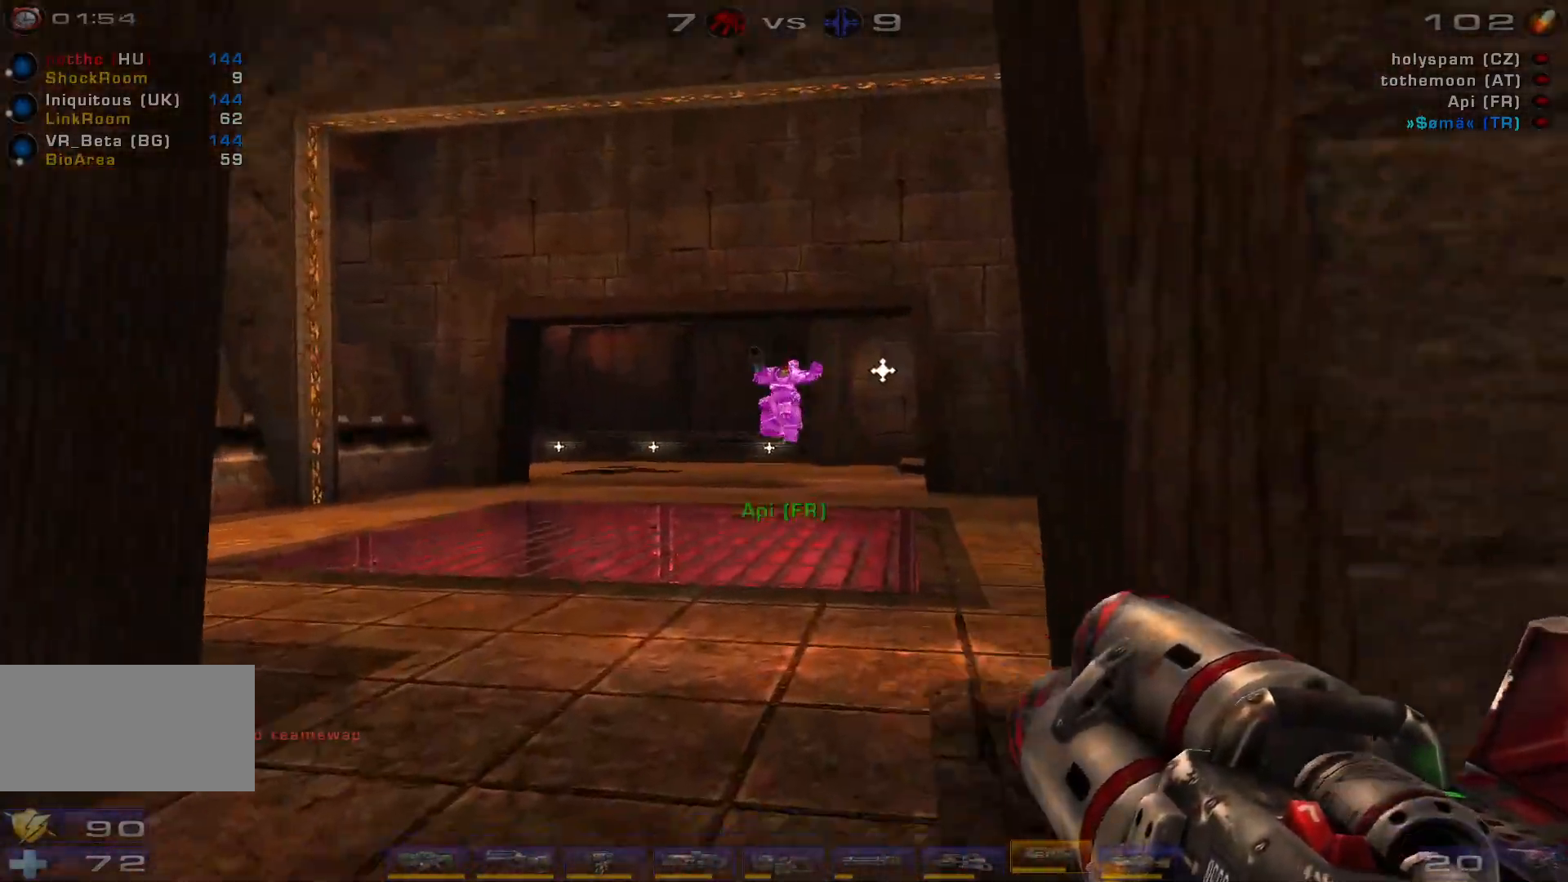
{"keys": ["d", "s", "shift"], "mouse": [], "events": [[66, "s", "down"], [166, "mouse_right", "up"], [233, "d", "down"], [233, "mouse_left", "up"], [466, "shift", "down"]]}
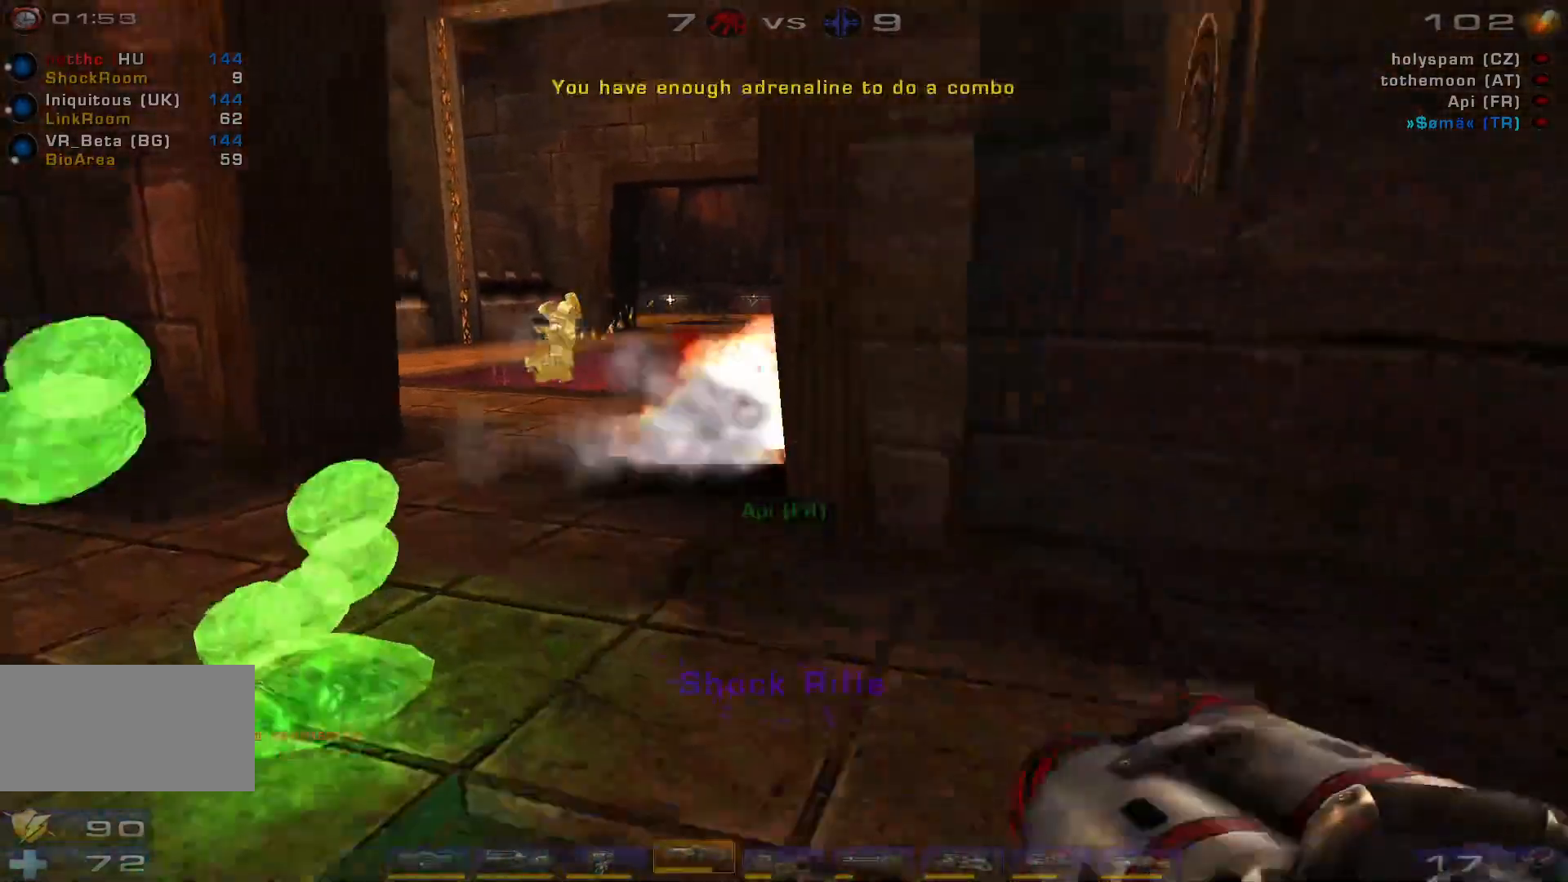
{"keys": ["s"], "mouse": [], "events": [[33, "space", "down"], [100, "shift", "up"], [233, "space", "up"], [300, "space", "down"], [433, "d", "up"], [466, "space", "up"]]}
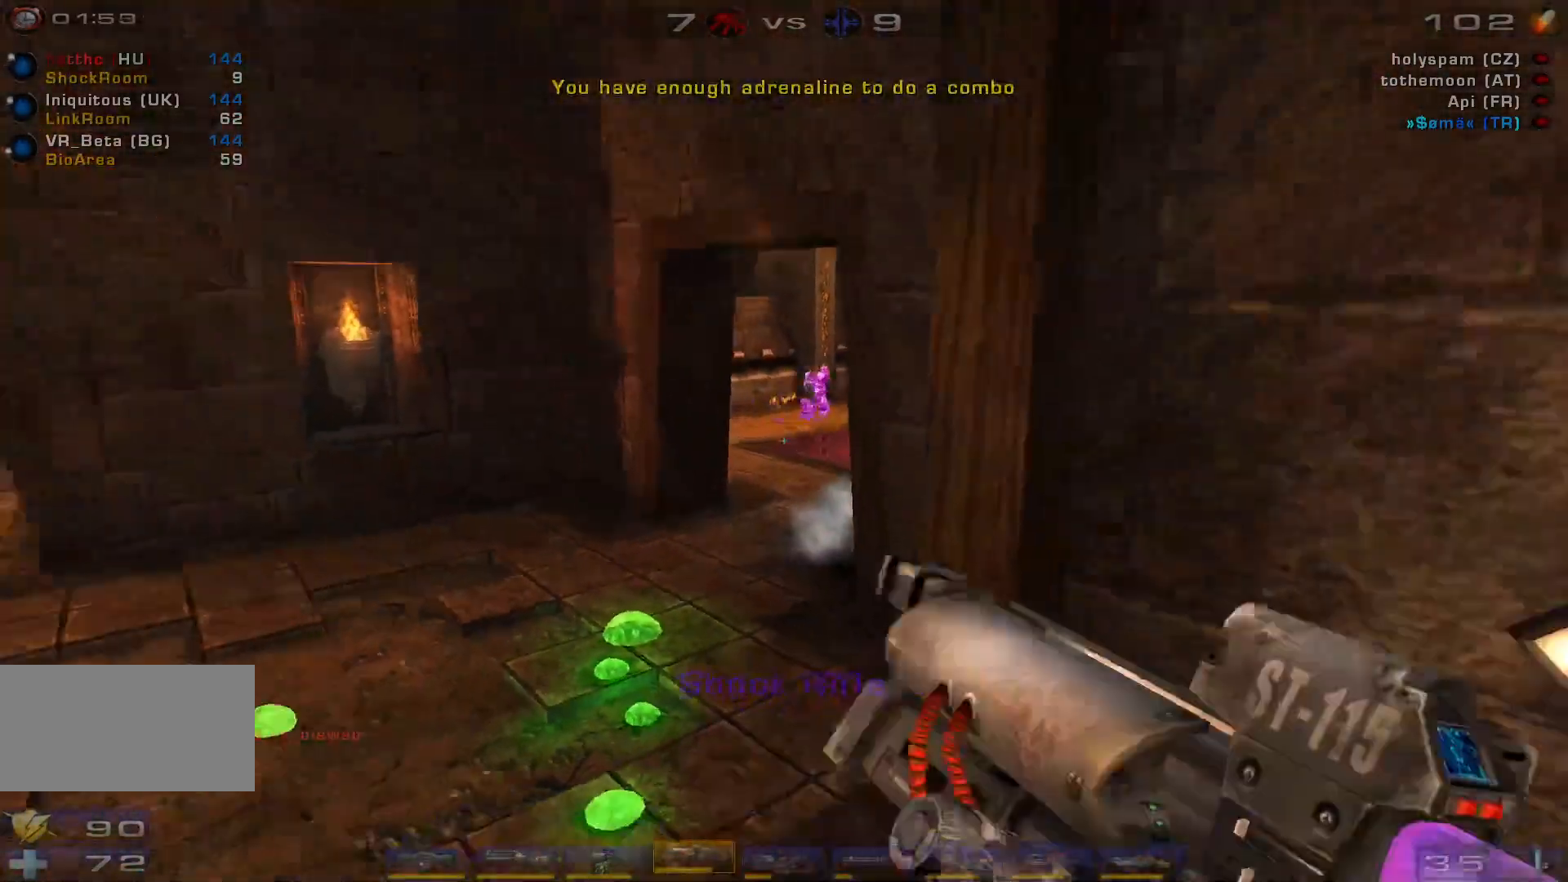
{"keys": ["s"], "mouse": [], "events": [[66, "mouse_right", "down"], [266, "mouse_right", "up"]]}
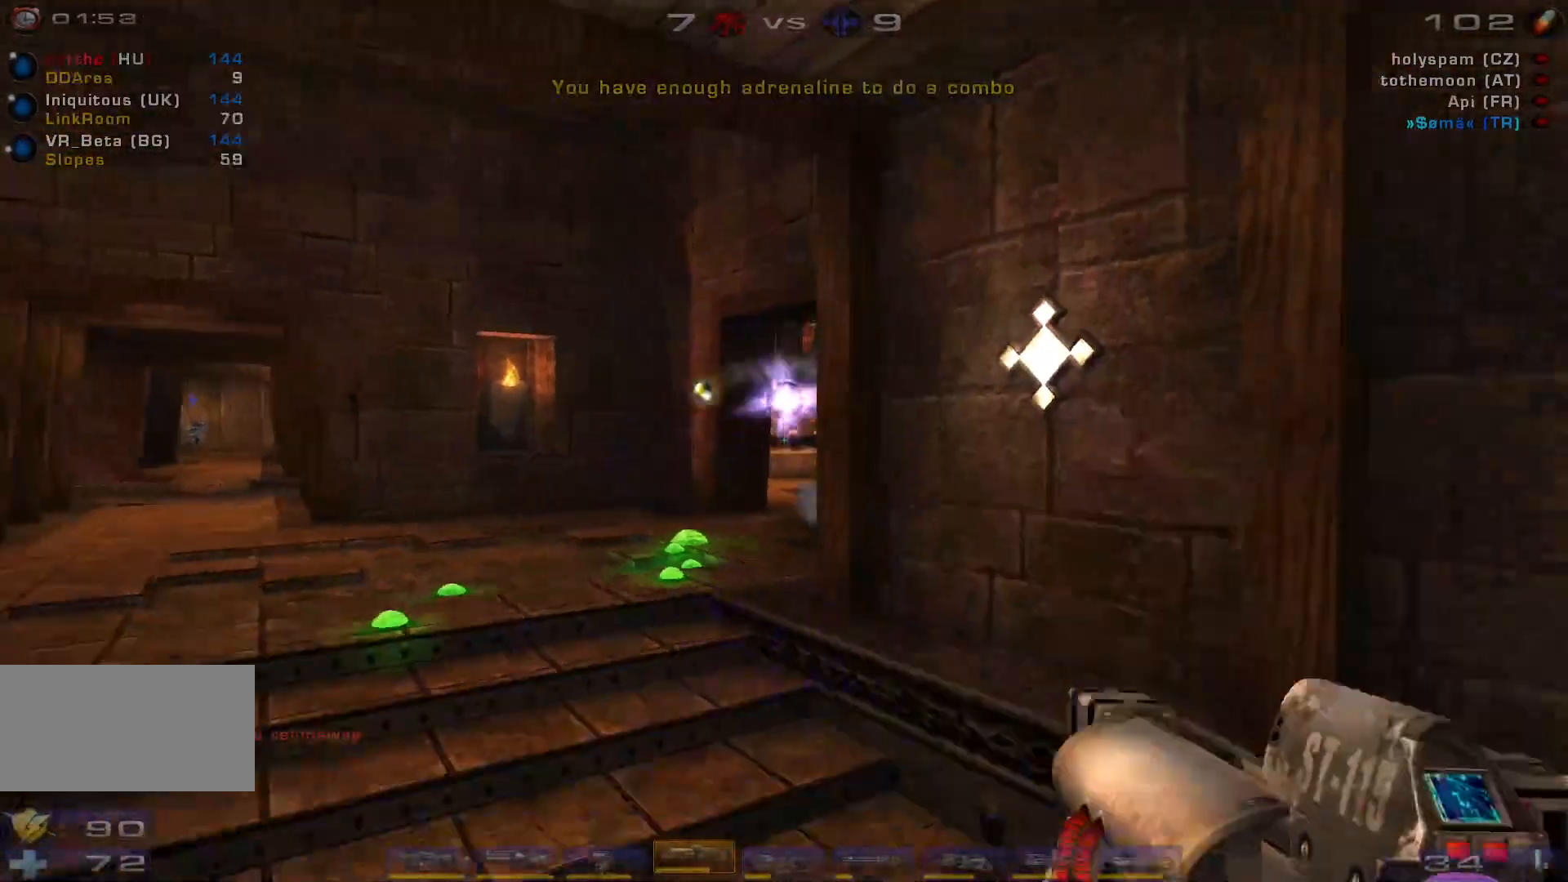
{"keys": ["a", "s", "space"], "mouse": [], "events": [[66, "mouse_left", "down"], [300, "a", "down"], [300, "mouse_left", "up"], [333, "shift", "down"], [433, "shift", "up"], [466, "space", "down"]]}
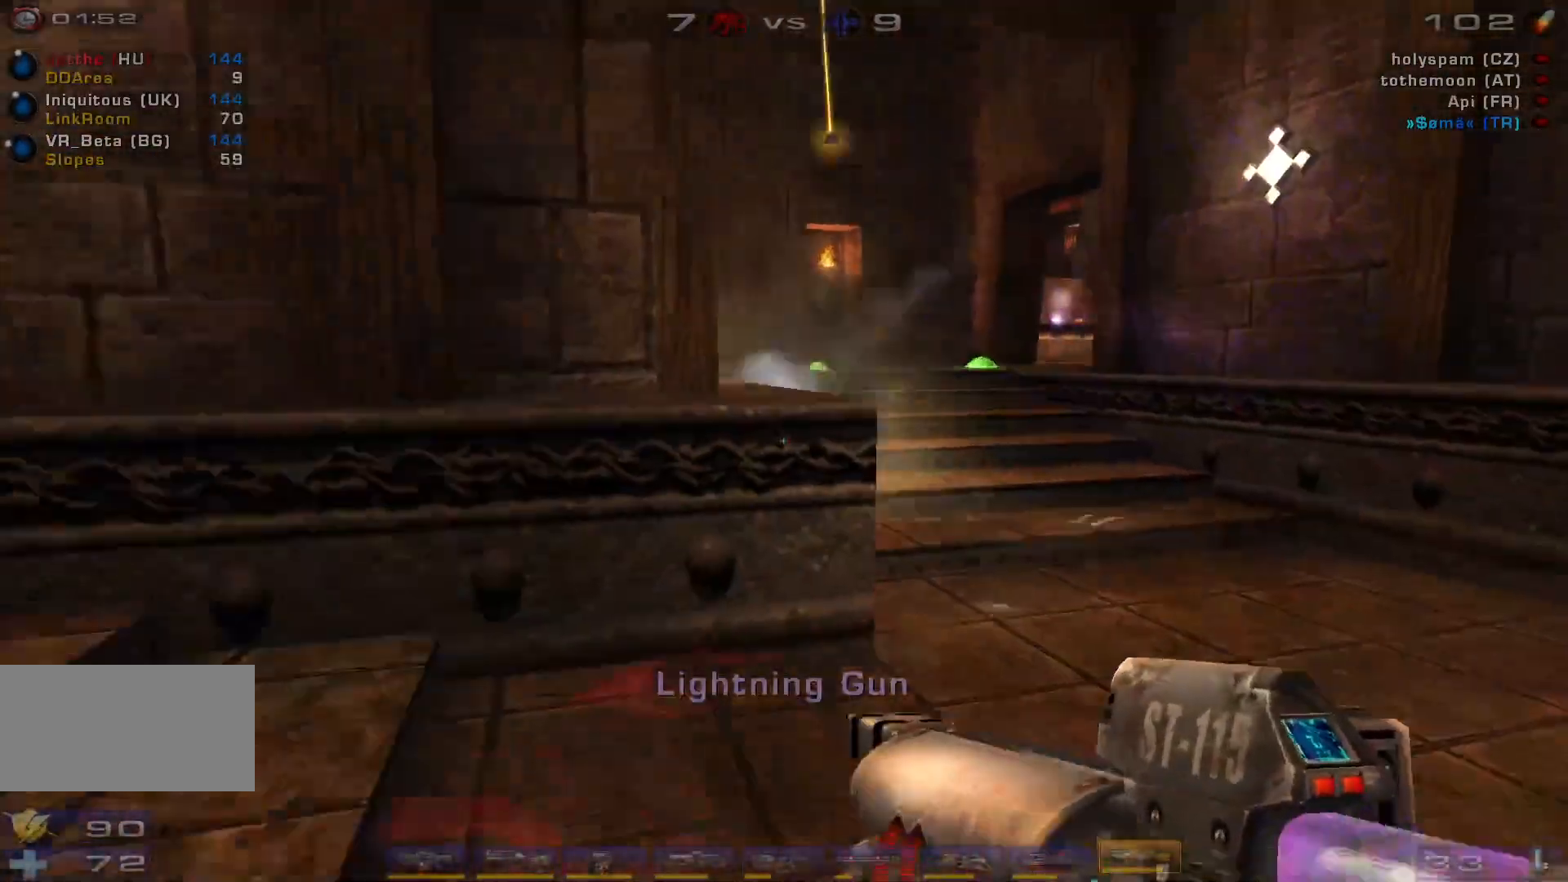
{"keys": ["a", "w"], "mouse": [], "events": [[100, "space", "up"], [166, "s", "up"], [233, "space", "down"], [400, "space", "up"], [433, "w", "down"]]}
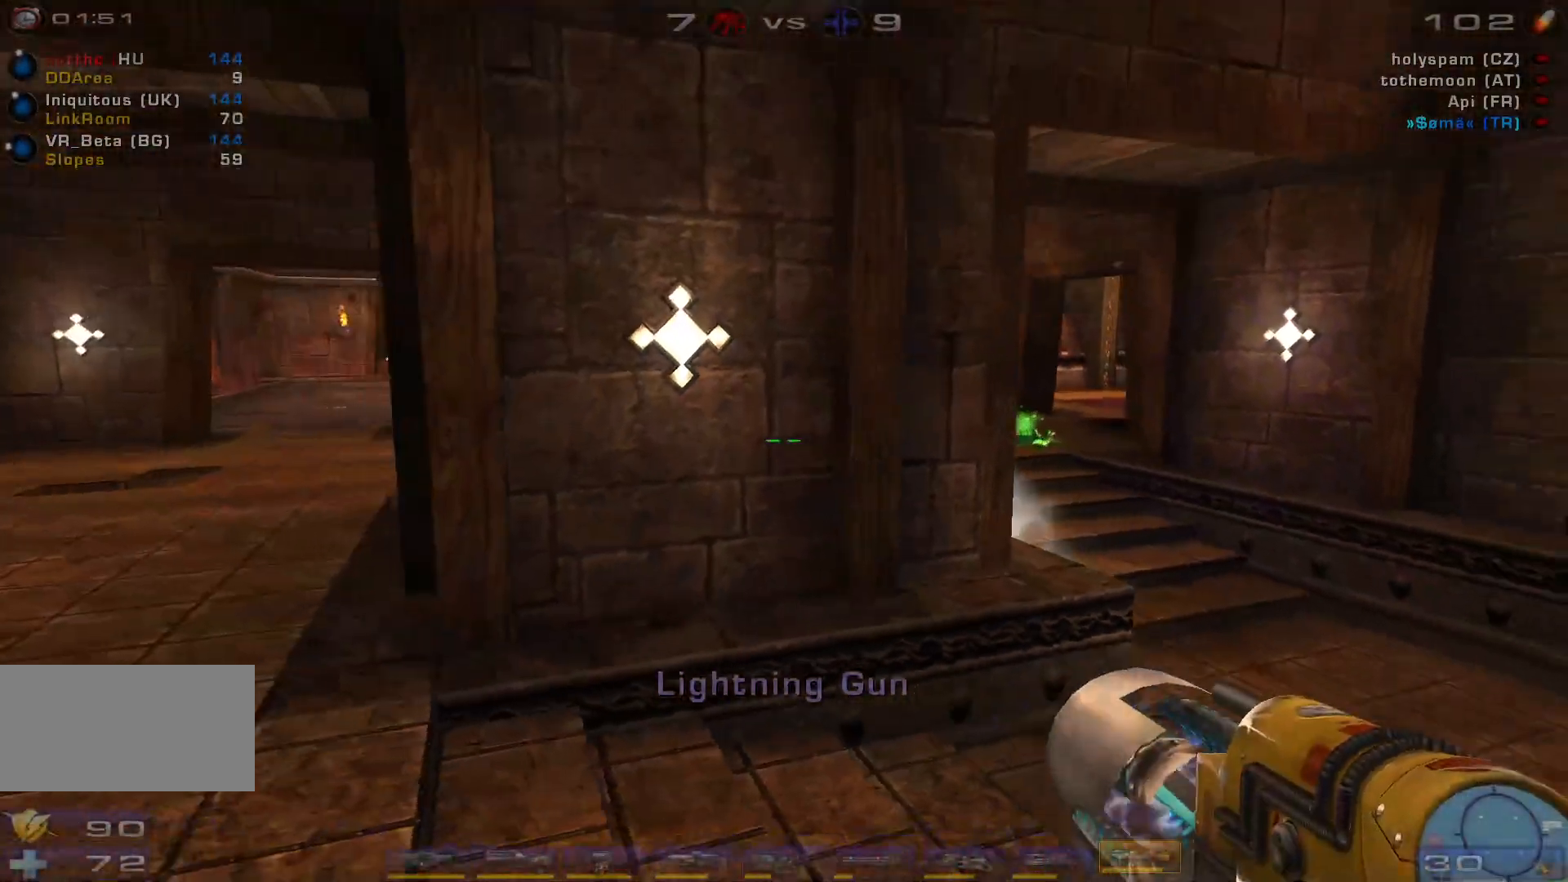
{"keys": ["a"], "mouse": [], "events": [[466, "w", "up"]]}
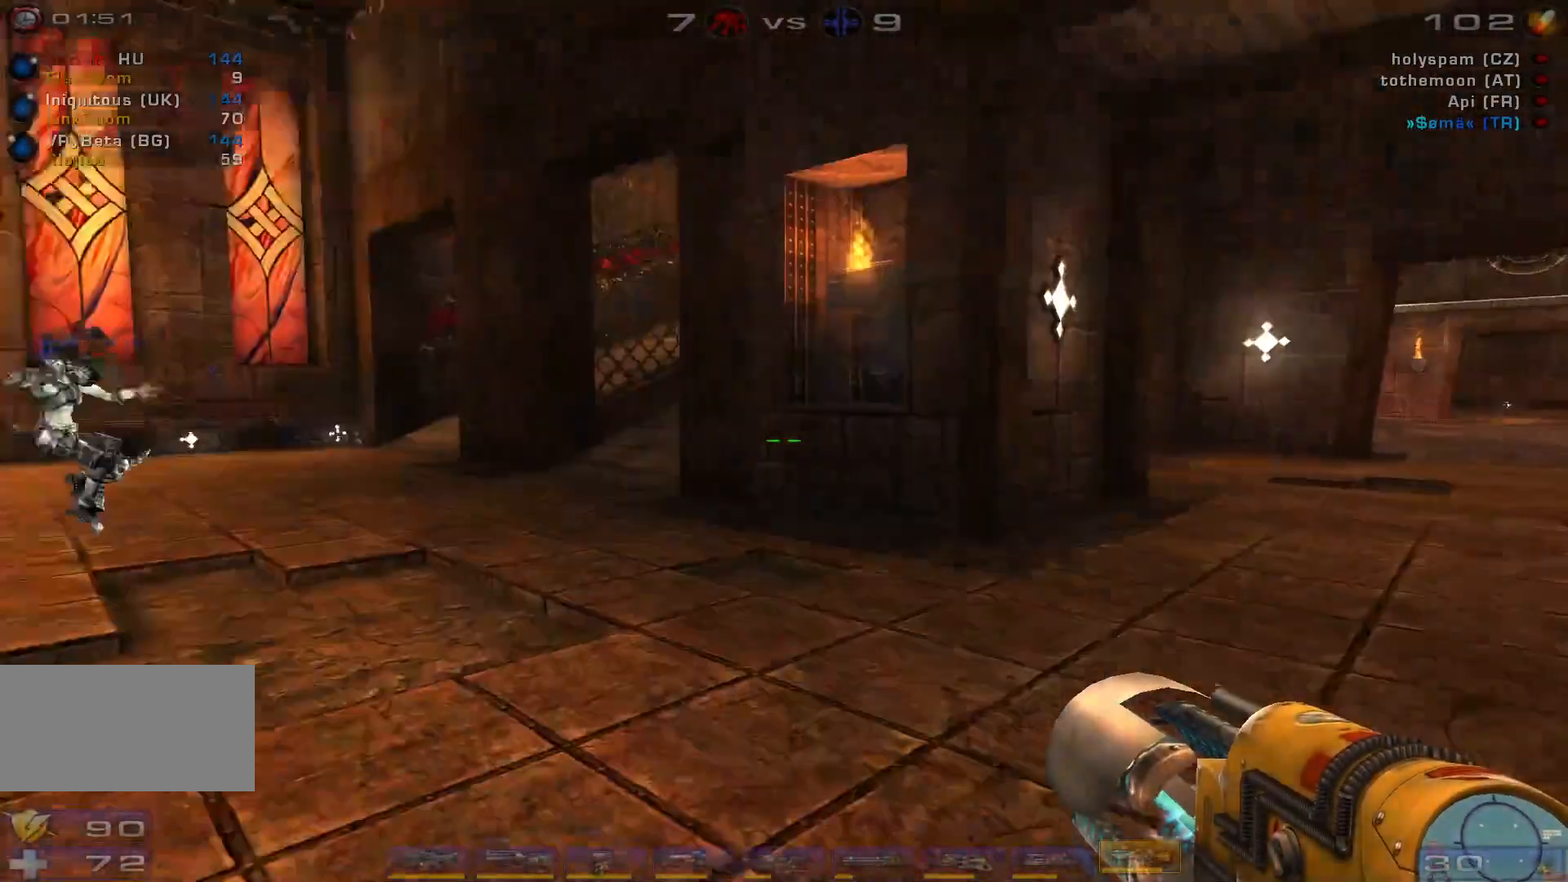
{"keys": ["w"], "mouse": [], "events": [[33, "w", "down"], [300, "a", "up"], [400, "a", "down"], [466, "a", "up"]]}
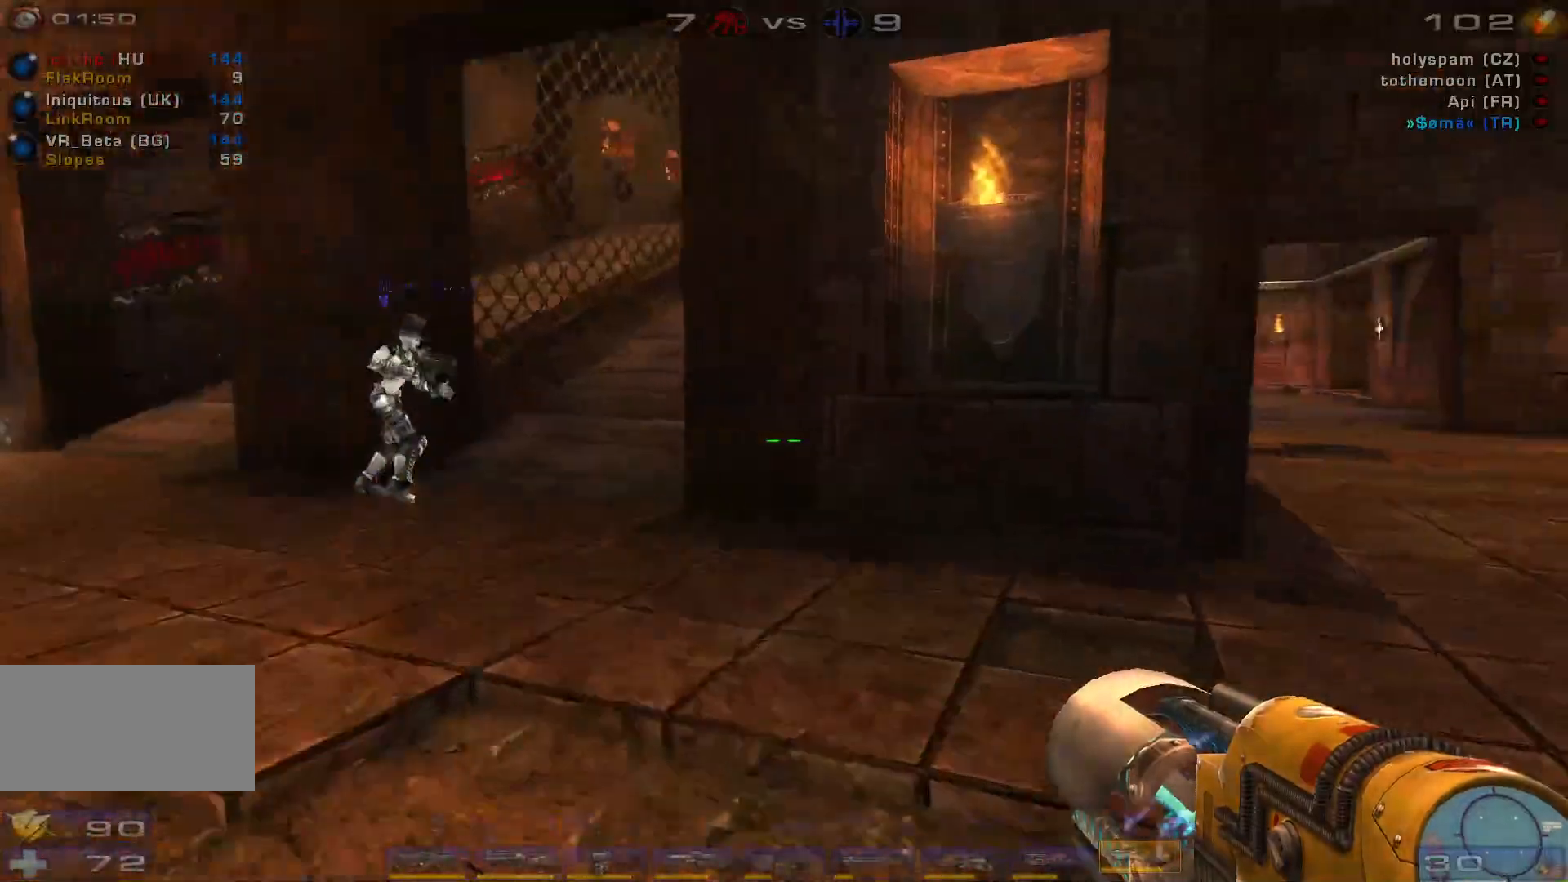
{"keys": ["a", "c"], "mouse": [], "events": [[33, "a", "down"], [233, "w", "up"], [500, "c", "down"]]}
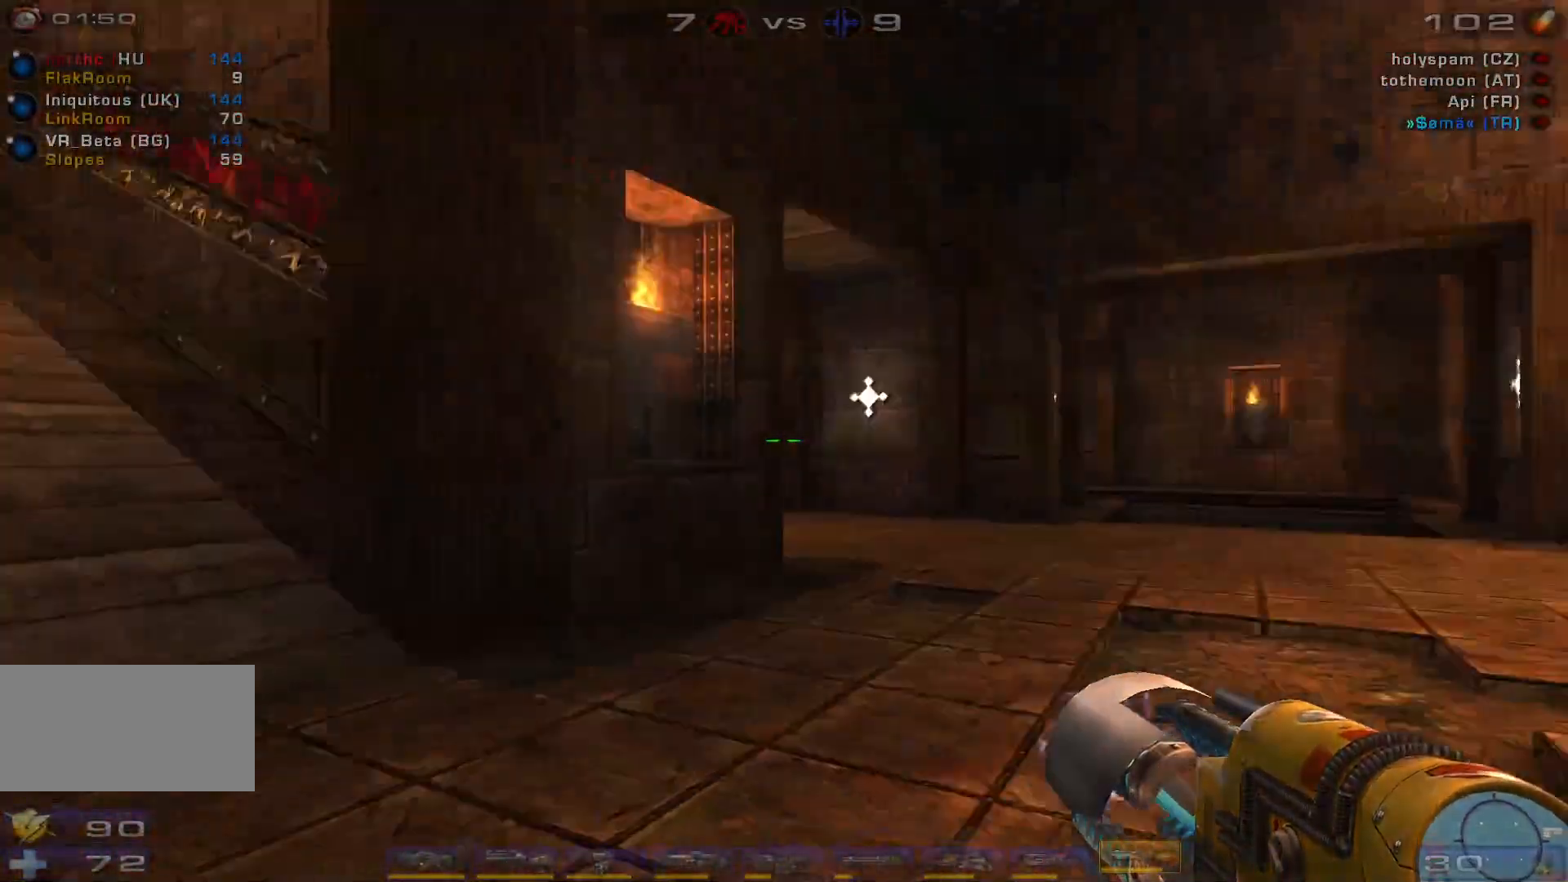
{"keys": ["d"], "mouse": ["right"], "events": [[133, "c", "up"], [400, "mouse_right", "down"], [433, "a", "up"], [466, "d", "down"]]}
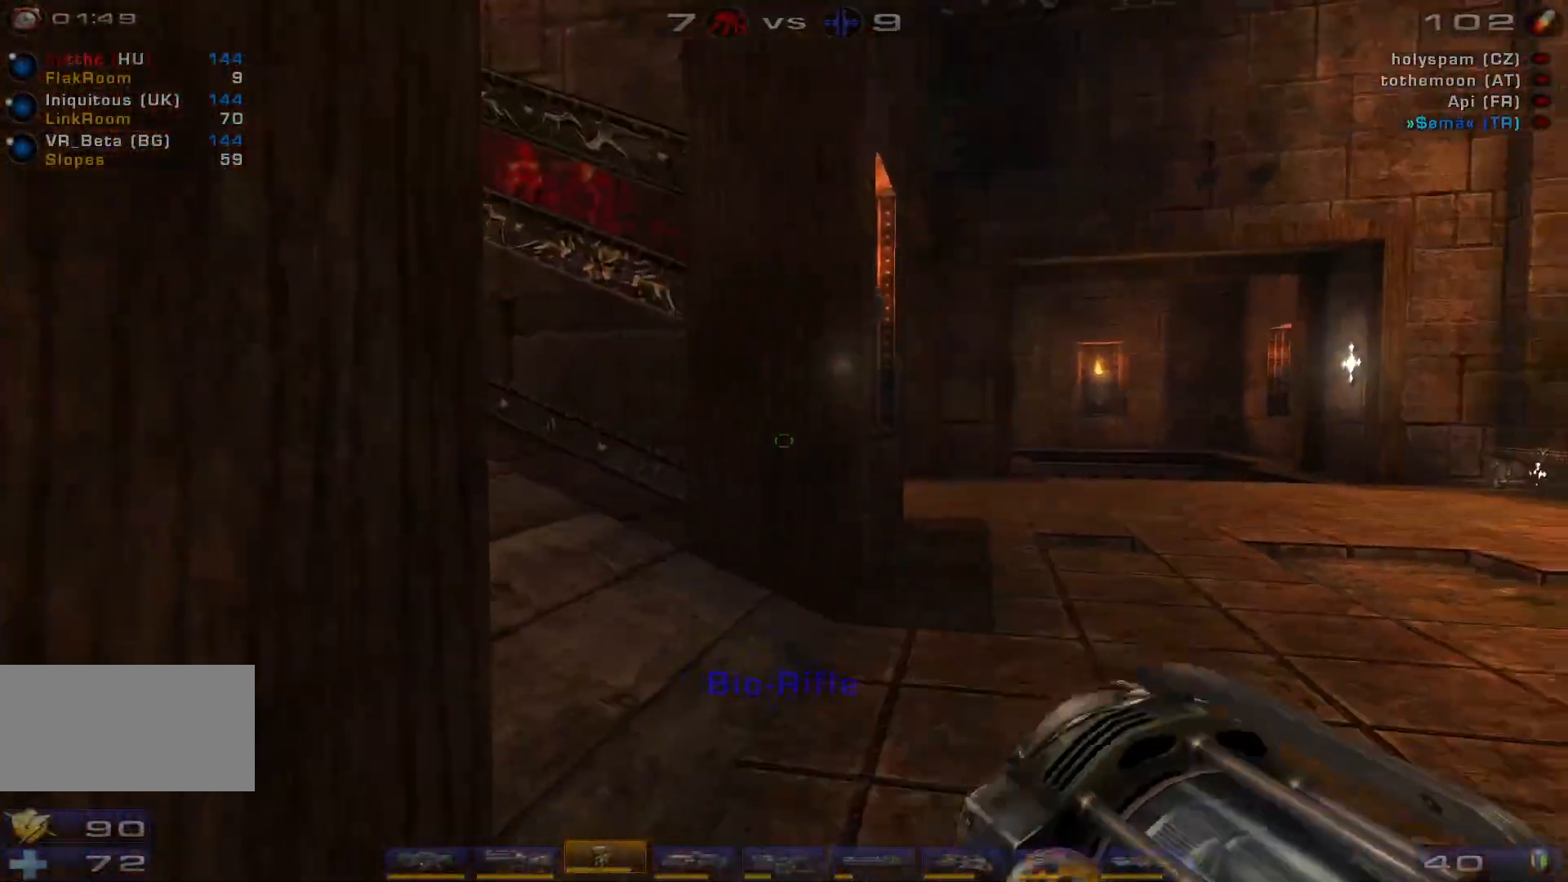
{"keys": ["w"], "mouse": ["right"], "events": [[100, "w", "down"], [266, "d", "up"]]}
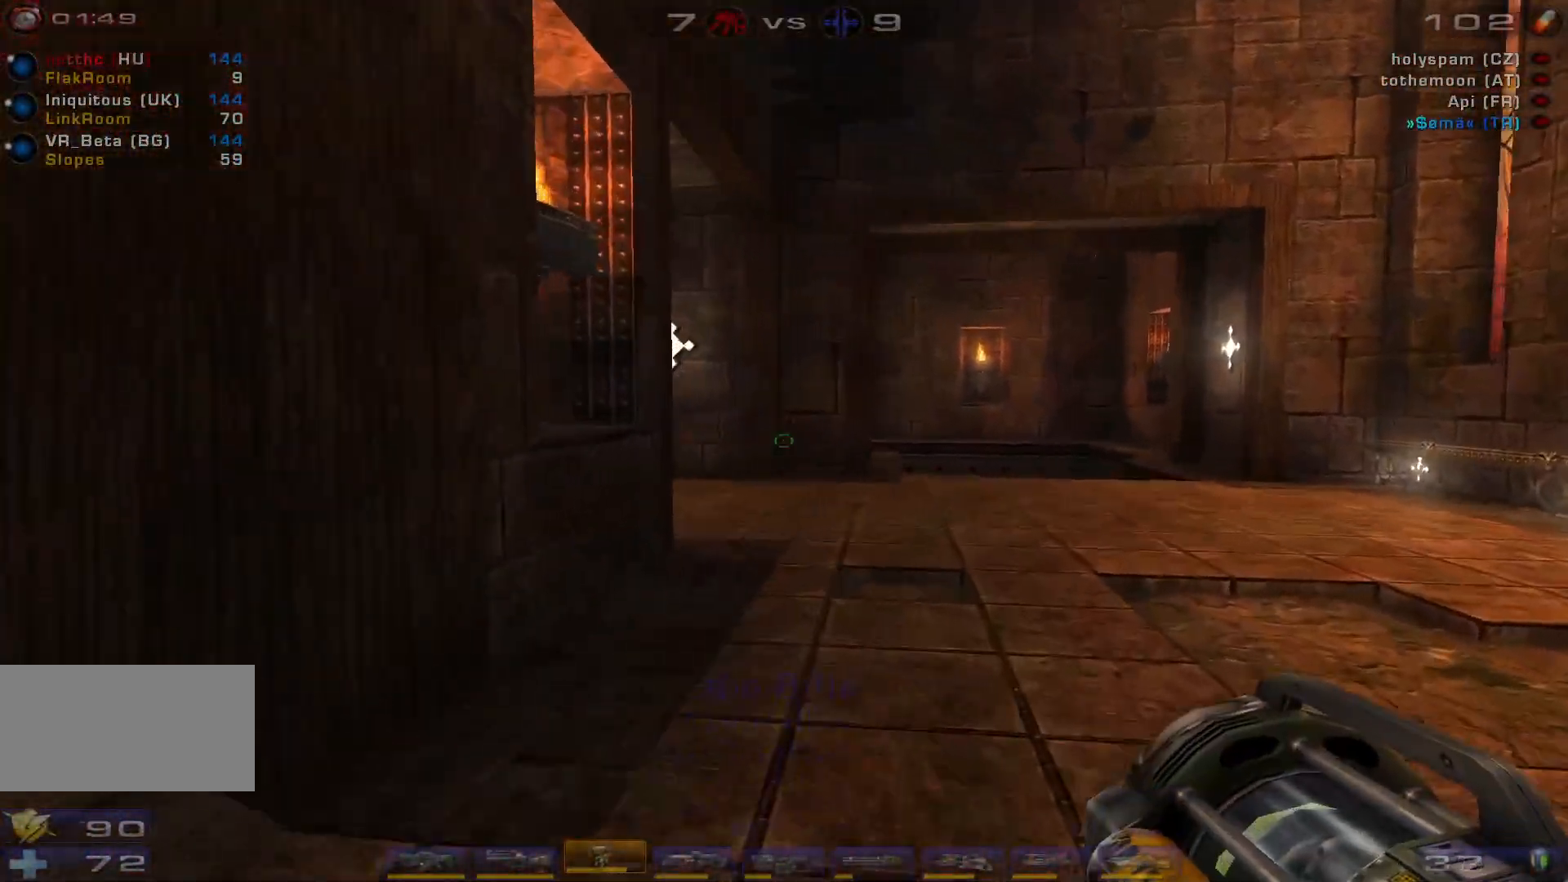
{"keys": ["w"], "mouse": ["right"], "events": [[200, "a", "down"], [500, "a", "up"]]}
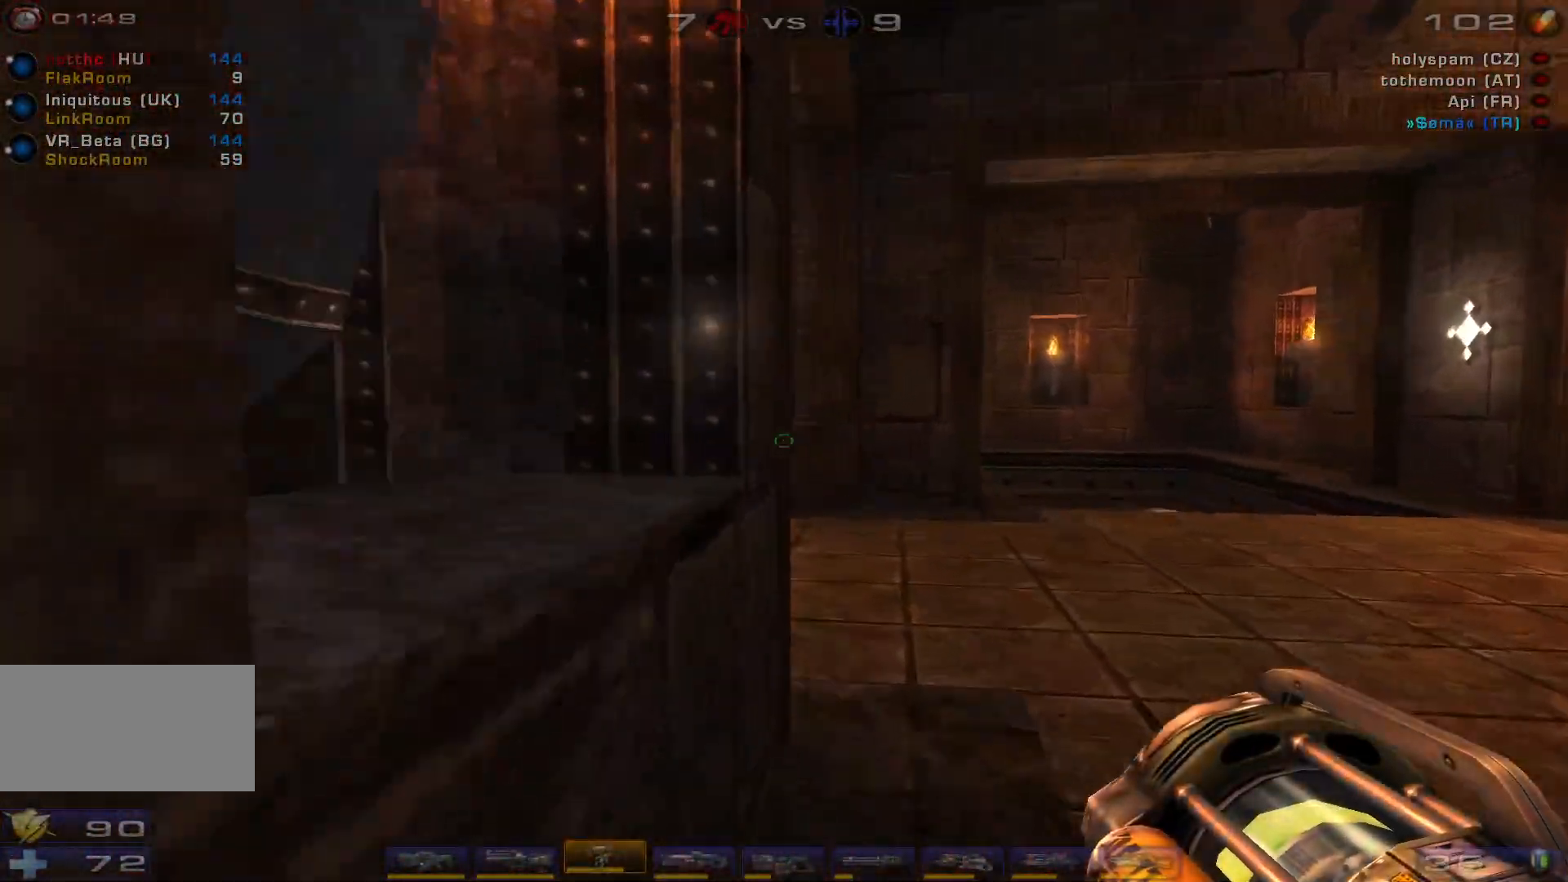
{"keys": [], "mouse": ["right"], "events": [[33, "w", "up"]]}
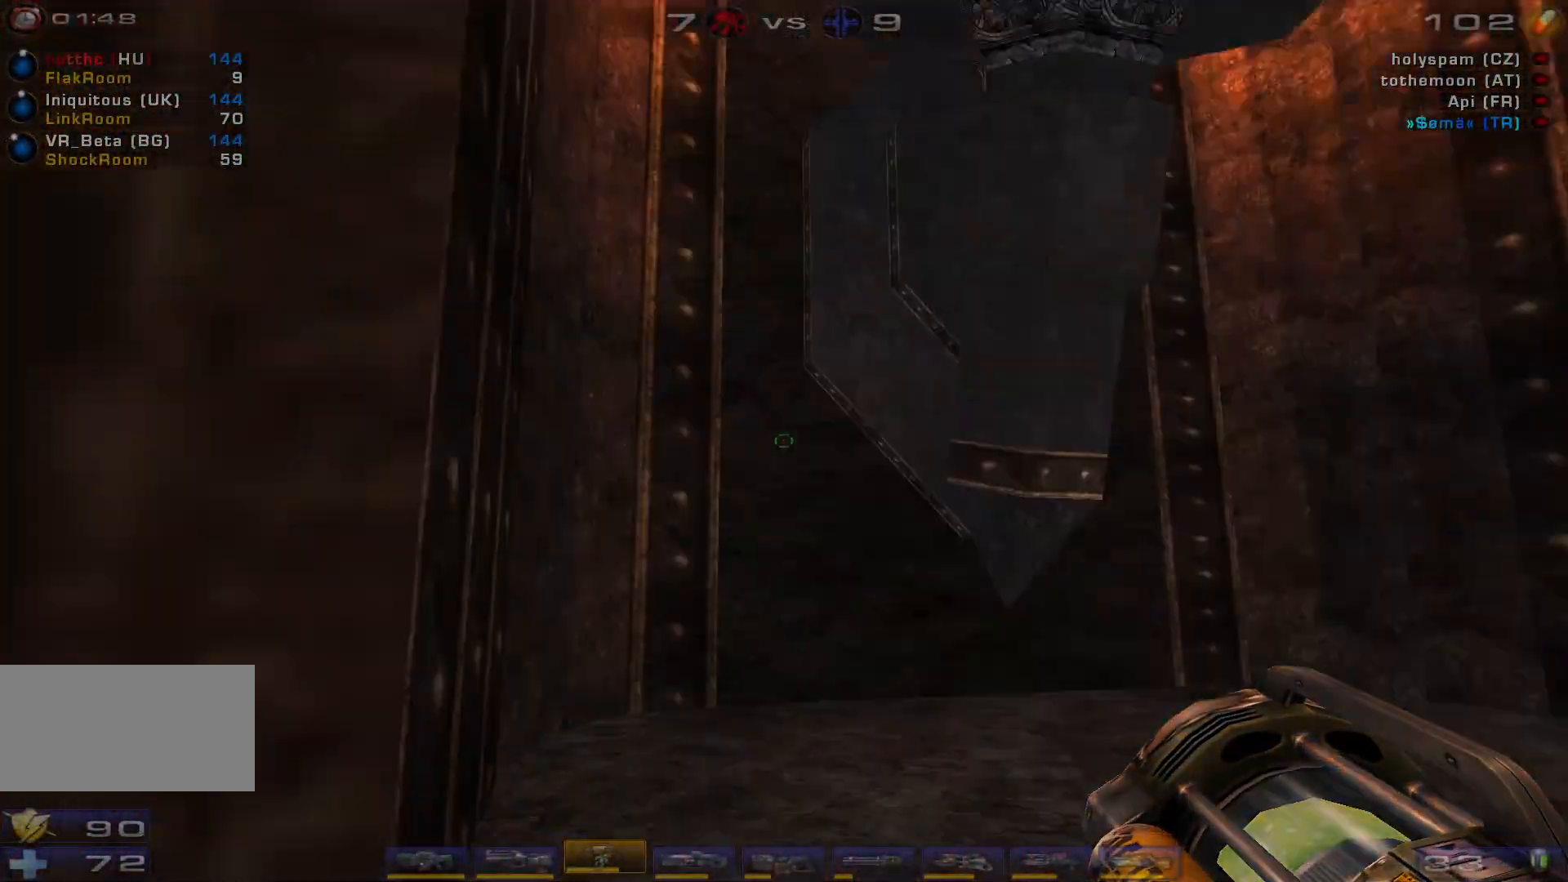
{"keys": [], "mouse": ["right"], "events": [[66, "a", "down"], [200, "a", "up"]]}
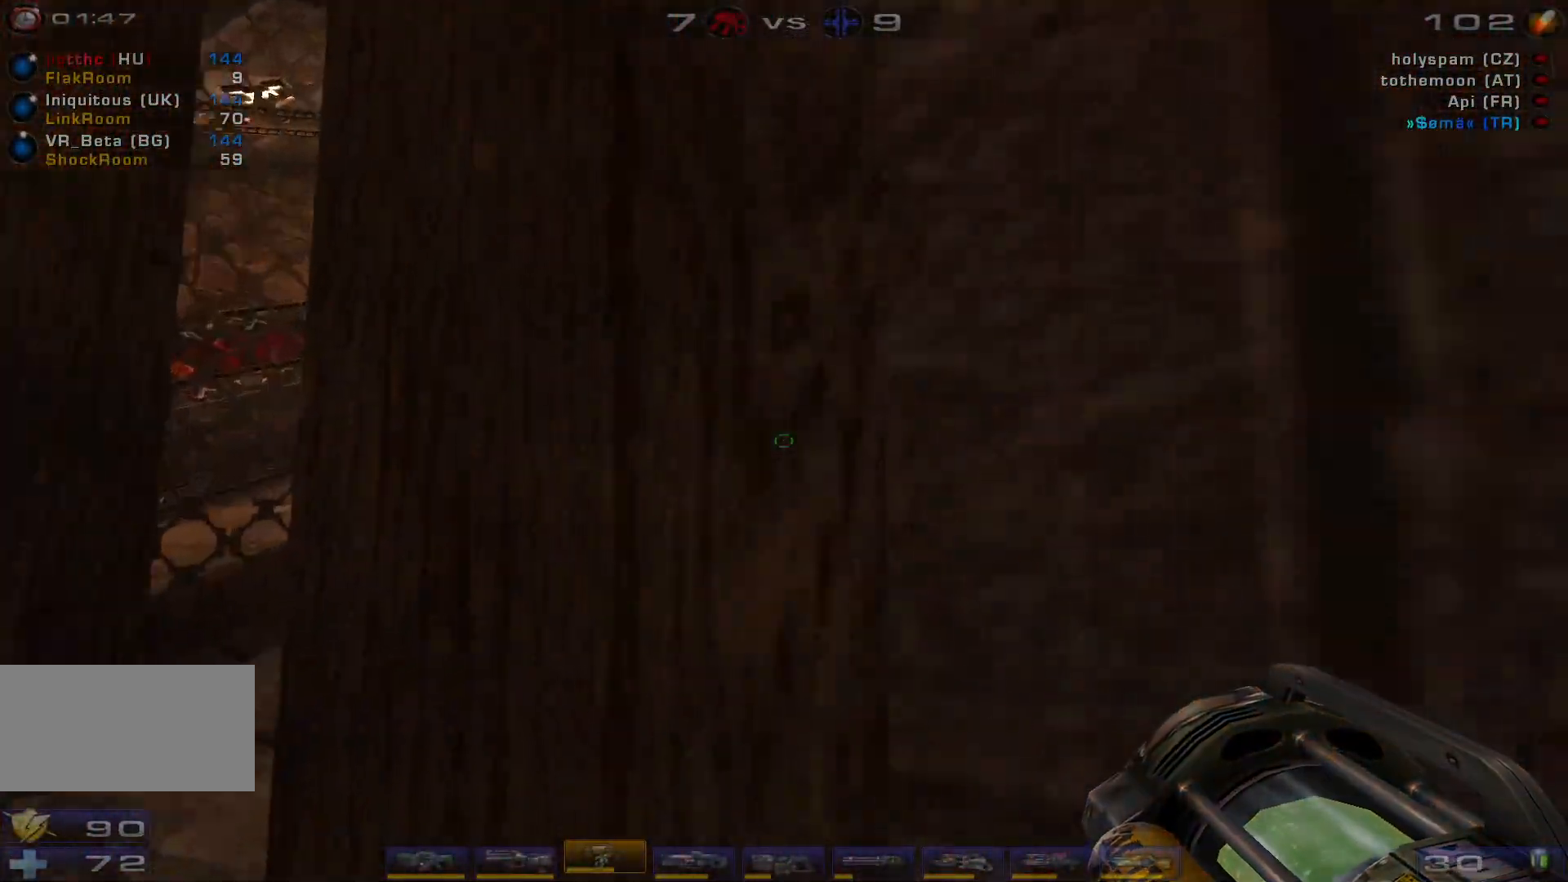
{"keys": [], "mouse": ["right"], "events": [[200, "w", "down"], [333, "a", "down"], [433, "w", "up"], [500, "a", "up"]]}